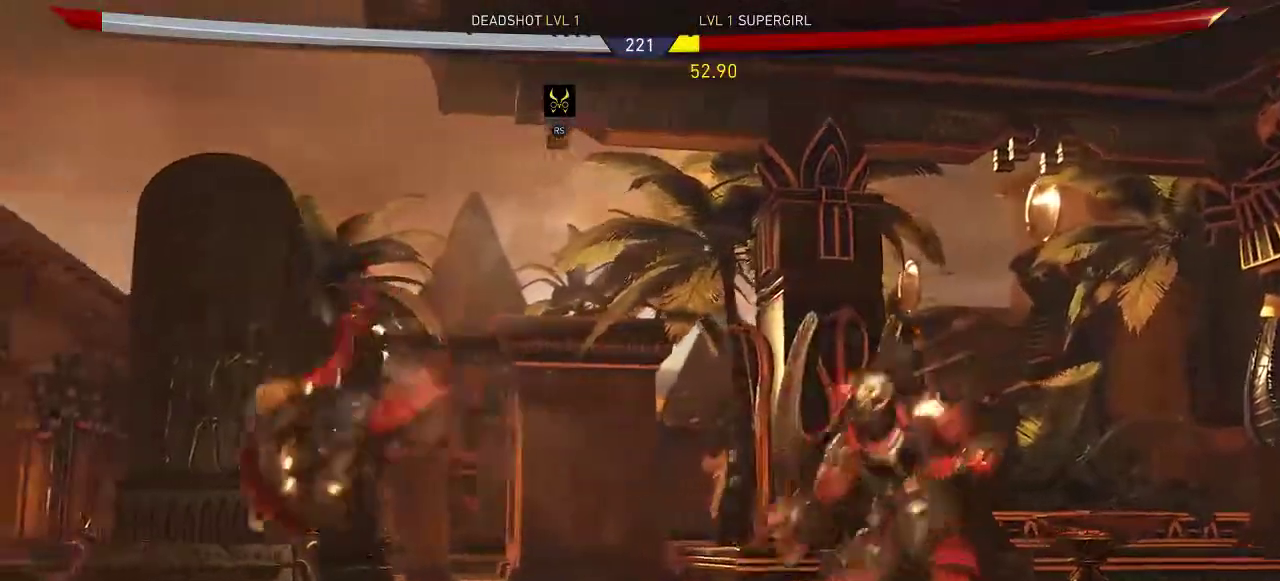
Gameplay with a controller (Xbox layout); each line is a JSON object with the inputs held at the frame after it. "events" lists button and stick changes between this image and that frame as [ms after this image, input, new state], when the widget could be followed in between. Not read: L2 R2.
{"buttons": ["DPAD_DOWN"], "left_stick": "center", "right_stick": "center", "events": [[17, "DPAD_DOWN", "up"], [117, "DPAD_DOWN", "down"], [183, "DPAD_DOWN", "up"], [283, "DPAD_DOWN", "down"], [383, "DPAD_DOWN", "up"], [483, "DPAD_DOWN", "down"]]}
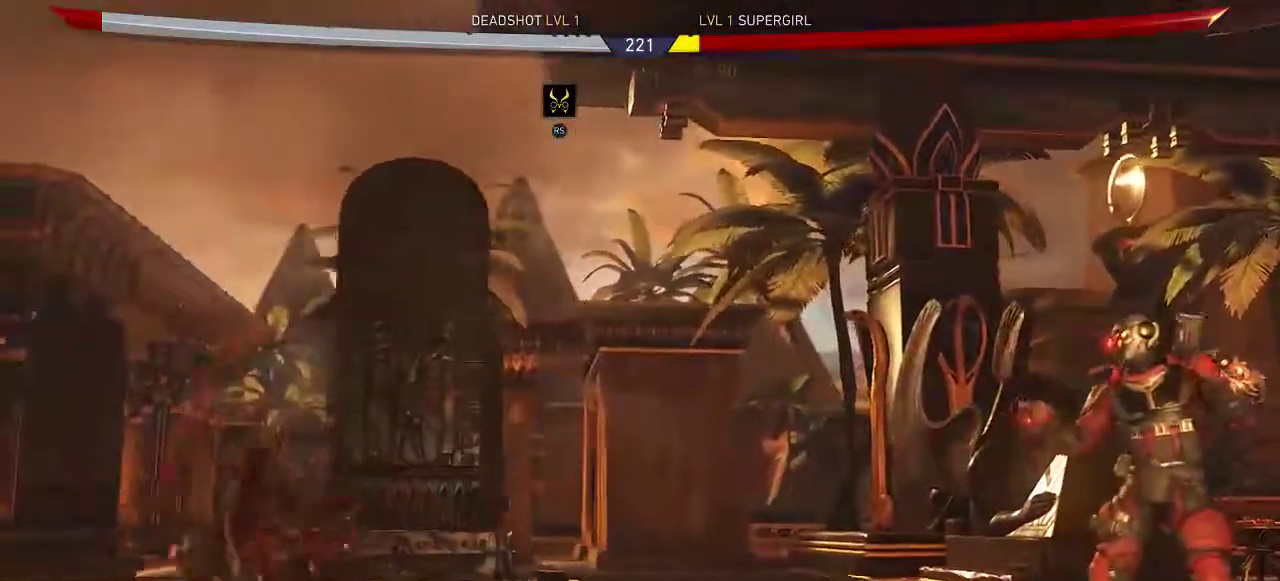
{"buttons": [], "left_stick": "center", "right_stick": "center", "events": [[83, "DPAD_DOWN", "up"], [183, "DPAD_DOWN", "down"], [250, "DPAD_DOWN", "up"], [350, "DPAD_DOWN", "down"], [450, "DPAD_DOWN", "up"]]}
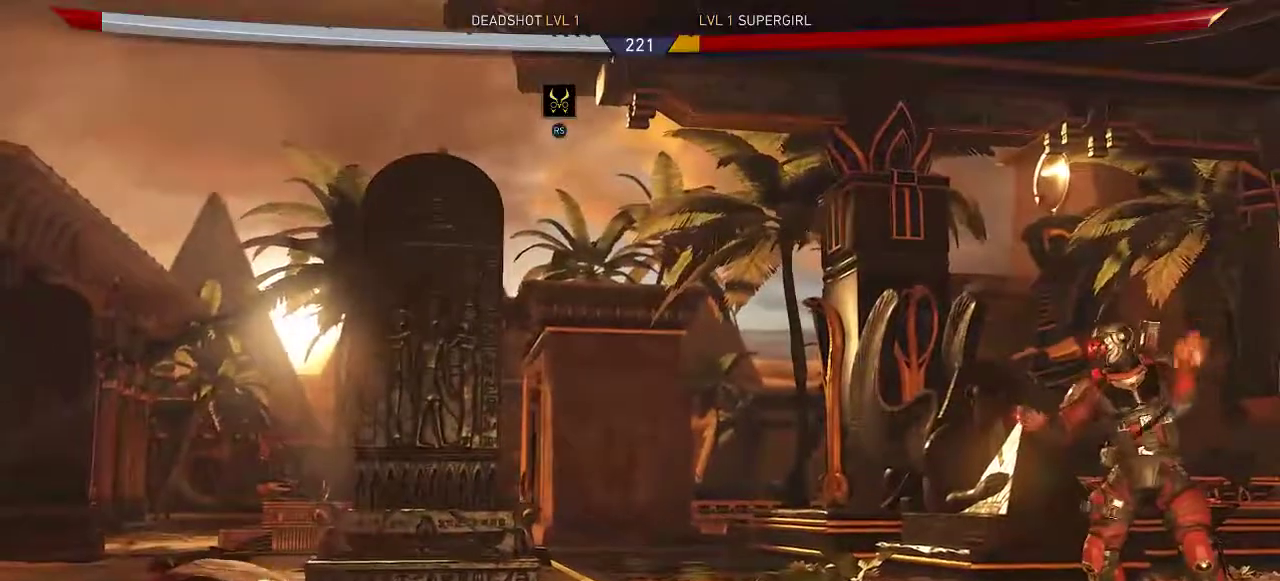
{"buttons": [], "left_stick": "center", "right_stick": "center", "events": [[50, "DPAD_DOWN", "down"], [150, "DPAD_DOWN", "up"]]}
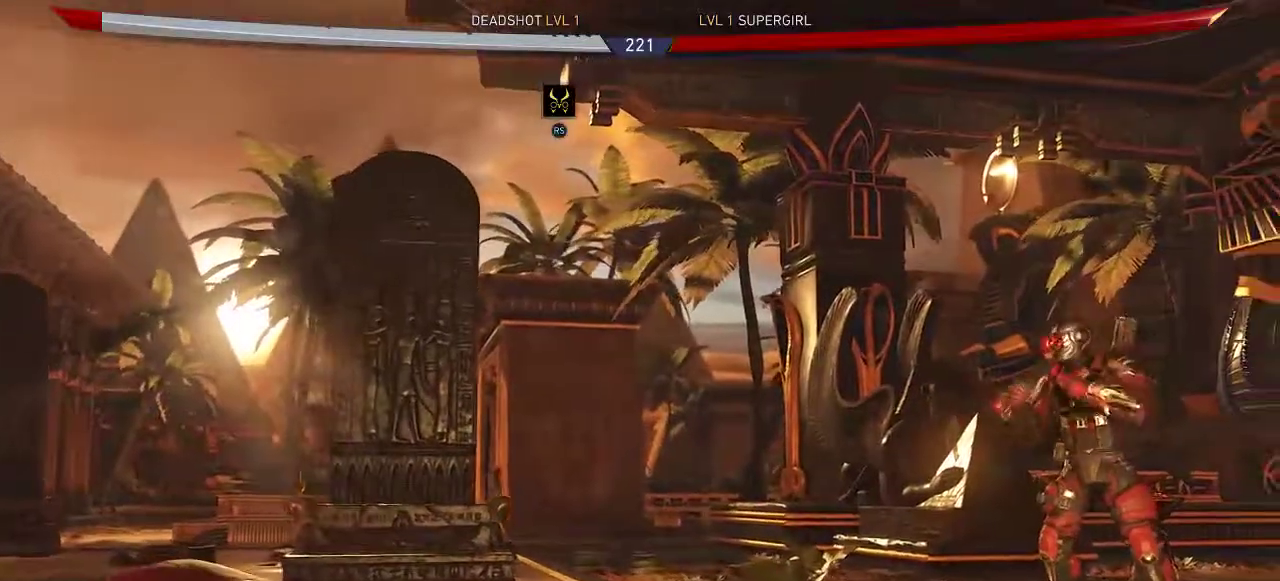
{"buttons": [], "left_stick": "center", "right_stick": "center", "events": []}
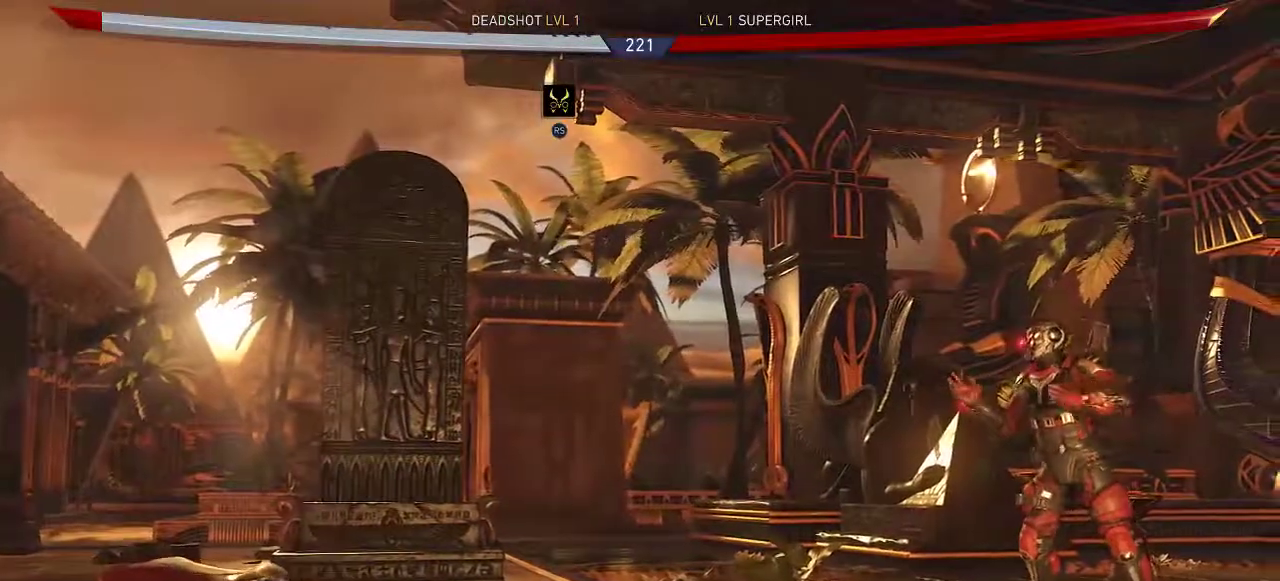
{"buttons": [], "left_stick": "center", "right_stick": "center", "events": []}
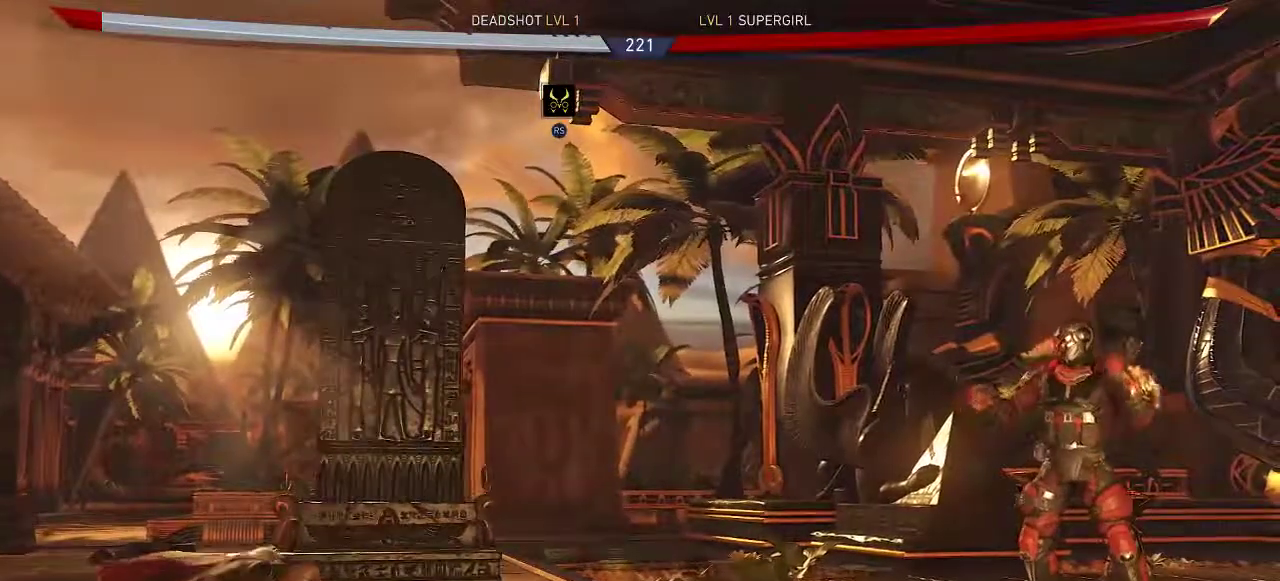
{"buttons": [], "left_stick": "center", "right_stick": "center", "events": [[233, "DPAD_DOWN", "down"], [333, "DPAD_DOWN", "up"], [433, "DPAD_DOWN", "down"], [483, "DPAD_DOWN", "up"]]}
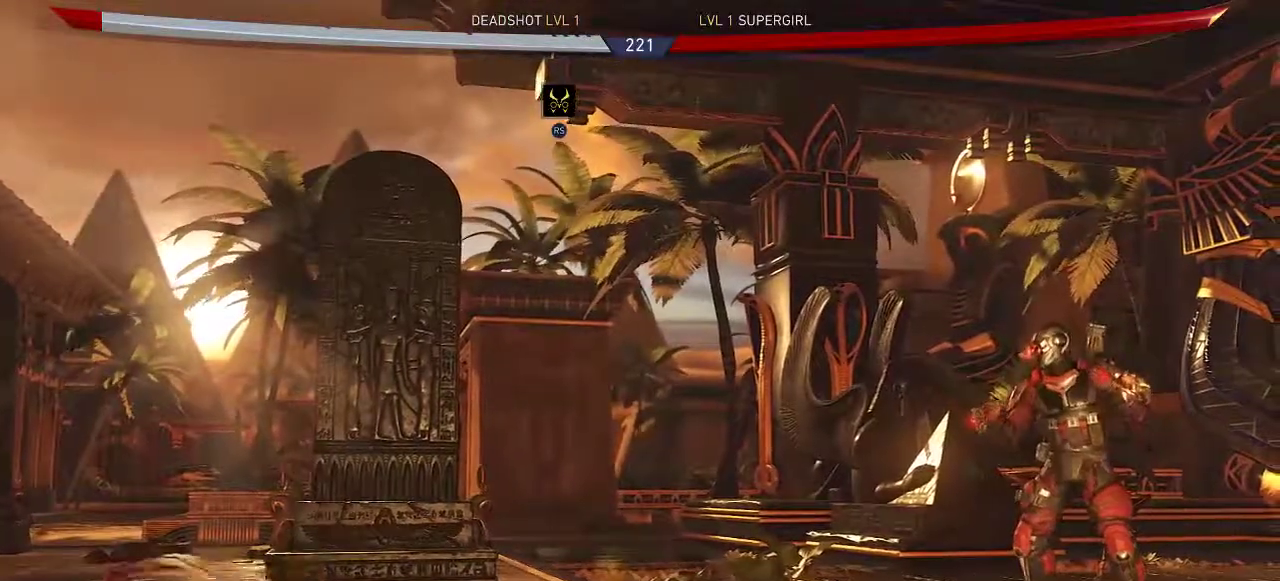
{"buttons": ["DPAD_DOWN"], "left_stick": "center", "right_stick": "center", "events": [[83, "DPAD_DOWN", "down"], [183, "DPAD_DOWN", "up"], [283, "DPAD_DOWN", "down"], [350, "DPAD_DOWN", "up"], [450, "DPAD_DOWN", "down"]]}
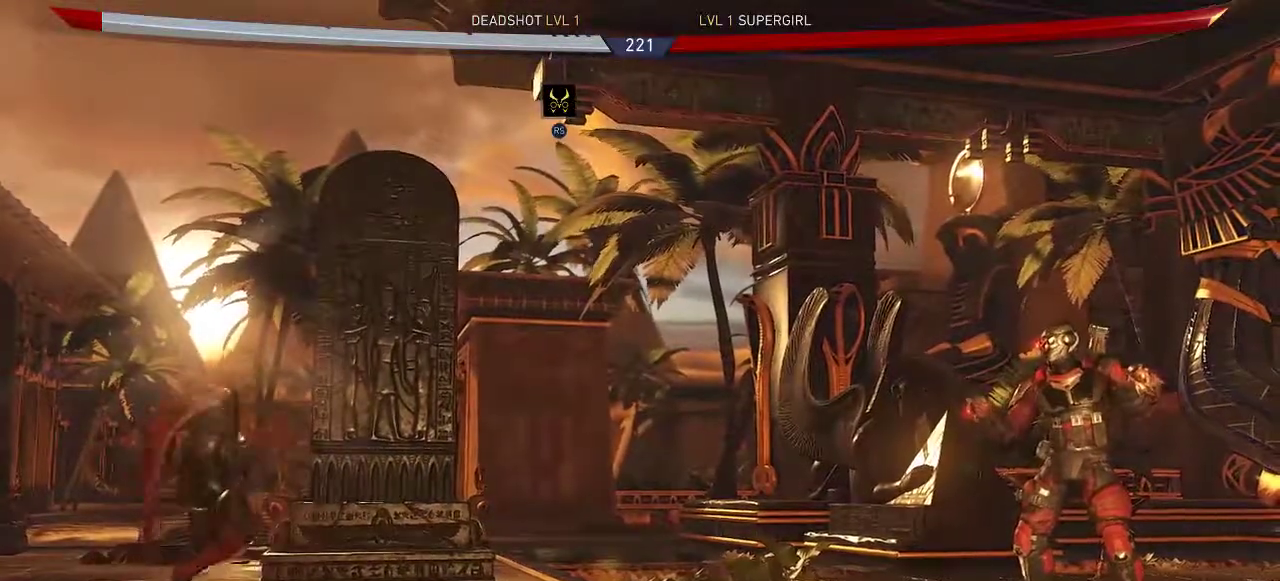
{"buttons": ["DPAD_DOWN"], "left_stick": "center", "right_stick": "center"}
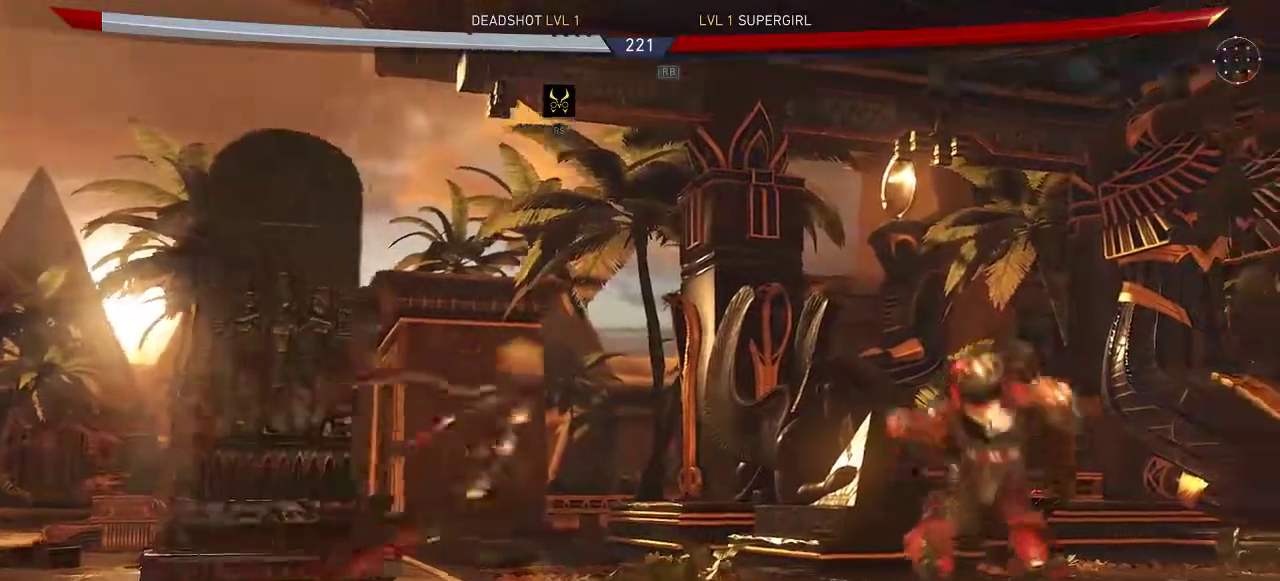
{"buttons": [], "left_stick": "center", "right_stick": "center", "events": [[83, "DPAD_DOWN", "up"], [183, "DPAD_DOWN", "down"], [250, "DPAD_DOWN", "up"], [350, "DPAD_DOWN", "down"], [417, "DPAD_DOWN", "up"]]}
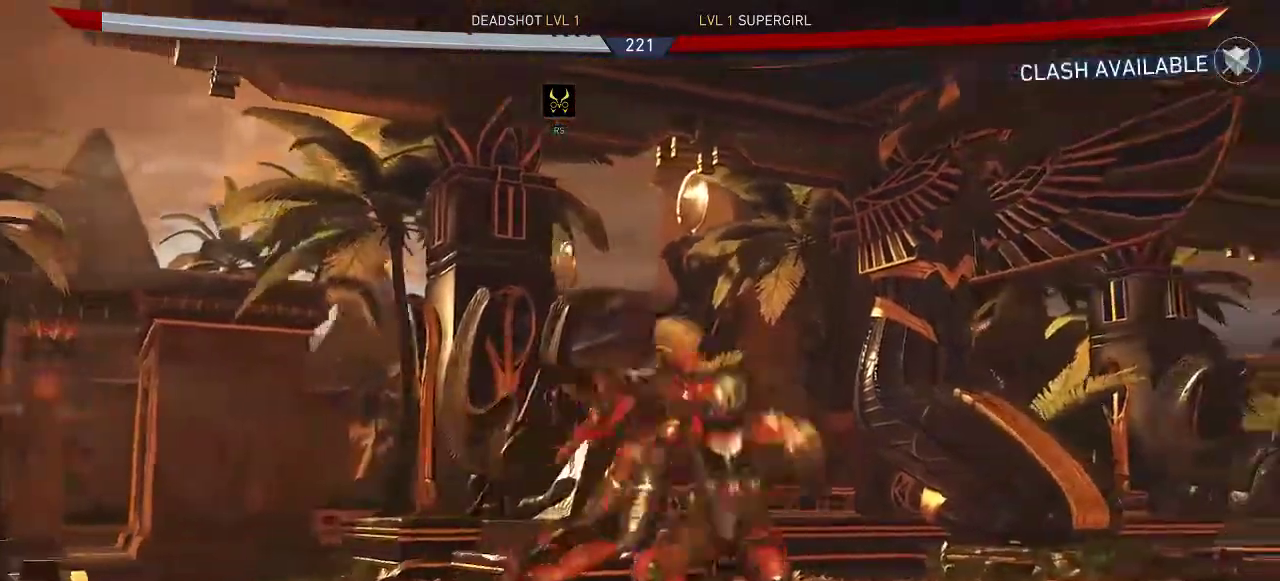
{"buttons": [], "left_stick": "center", "right_stick": "center", "events": [[17, "DPAD_DOWN", "down"], [83, "DPAD_DOWN", "up"], [150, "DPAD_DOWN", "down"], [250, "Y", "down"], [333, "DPAD_DOWN", "up"], [367, "Y", "up"]]}
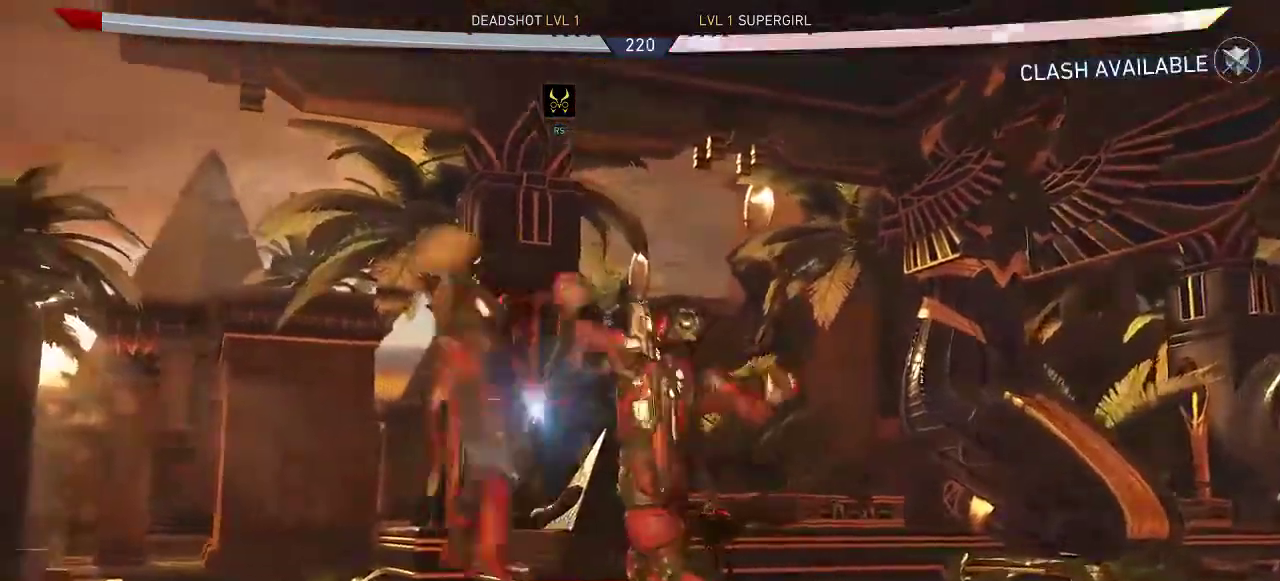
{"buttons": ["DPAD_LEFT"], "left_stick": "center", "right_stick": "center", "events": [[467, "DPAD_LEFT", "down"]]}
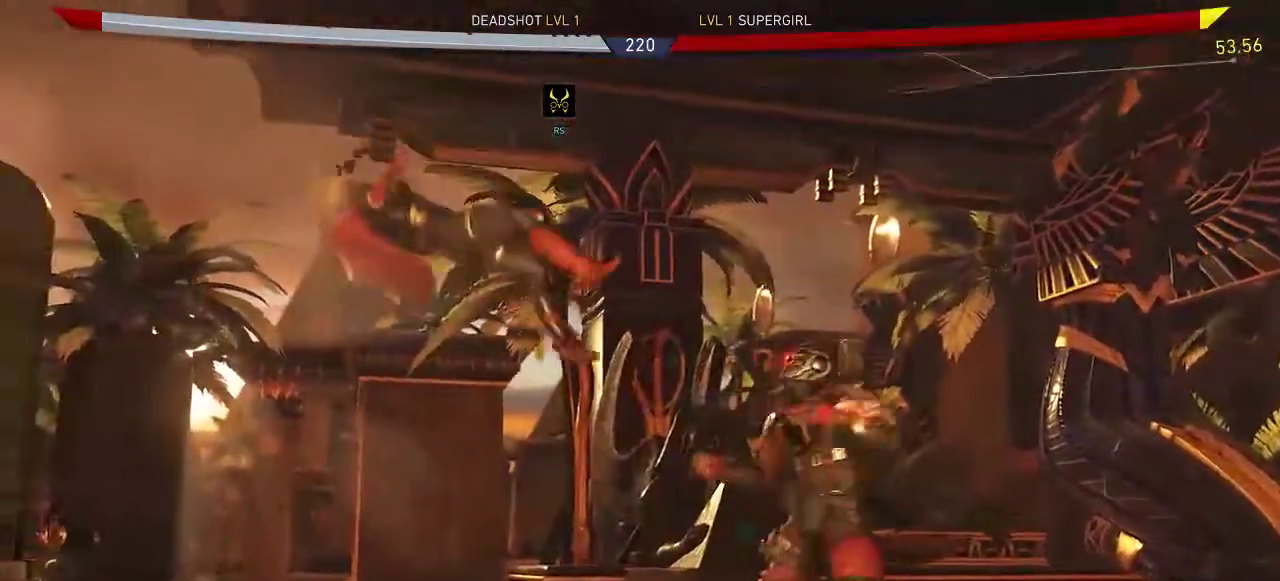
{"buttons": [], "left_stick": "center", "right_stick": "center", "events": [[300, "DPAD_UP", "down"], [467, "DPAD_LEFT", "up"], [467, "DPAD_UP", "up"]]}
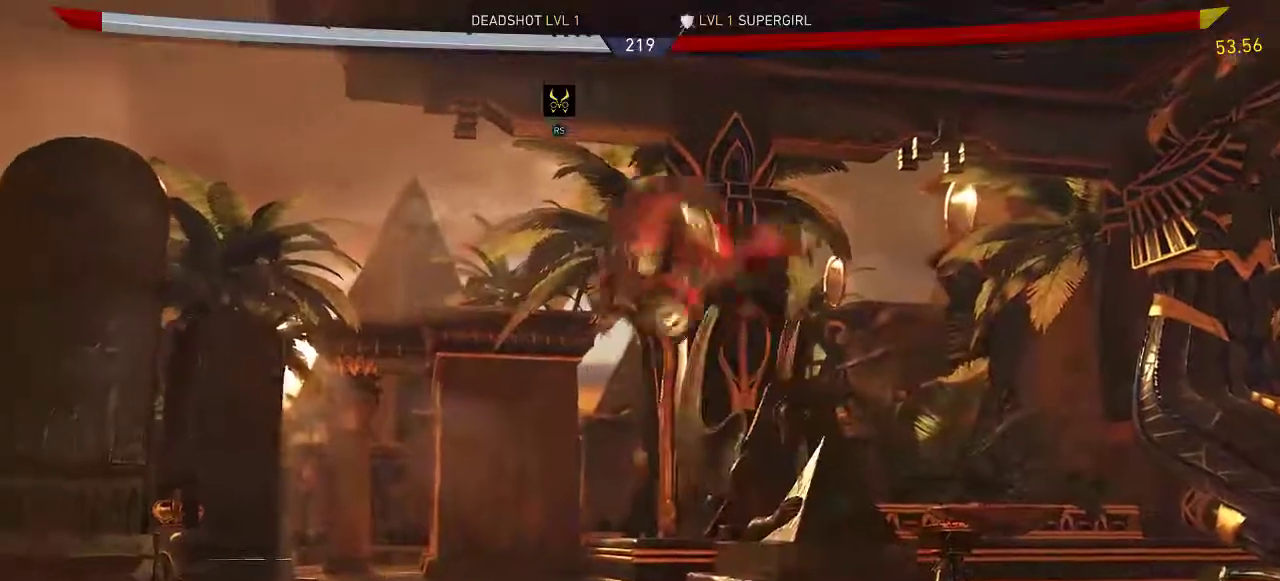
{"buttons": ["DPAD_DOWN"], "left_stick": "center", "right_stick": "center", "events": [[100, "DPAD_DOWN", "down"]]}
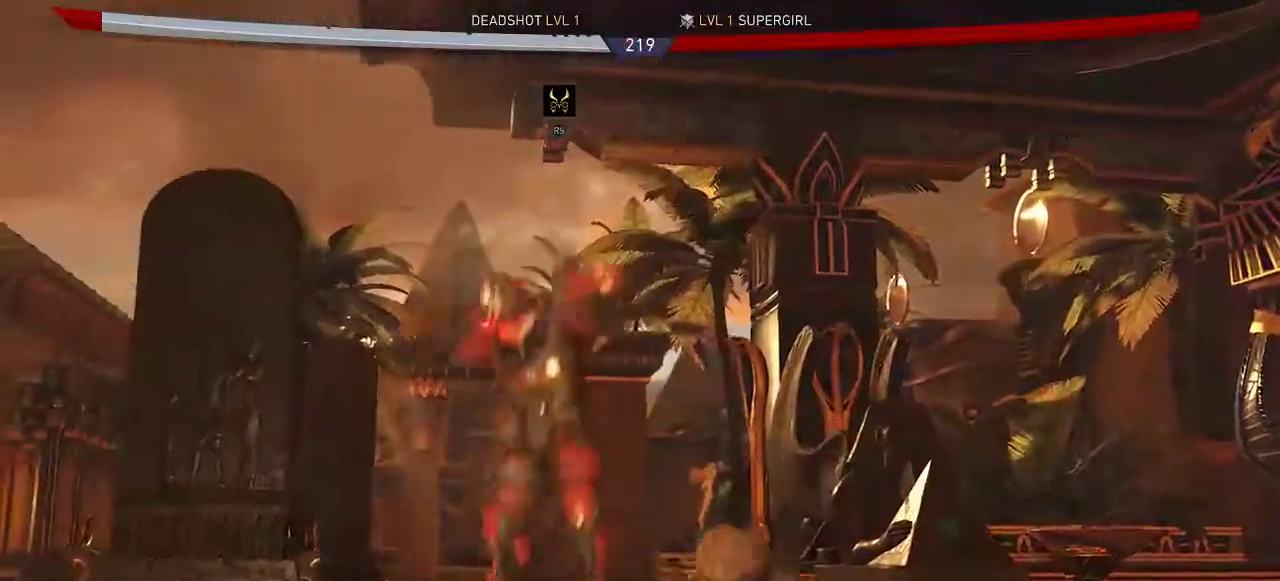
{"buttons": ["DPAD_DOWN"], "left_stick": "center", "right_stick": "center", "events": [[183, "L1", "down"], [350, "L1", "up"]]}
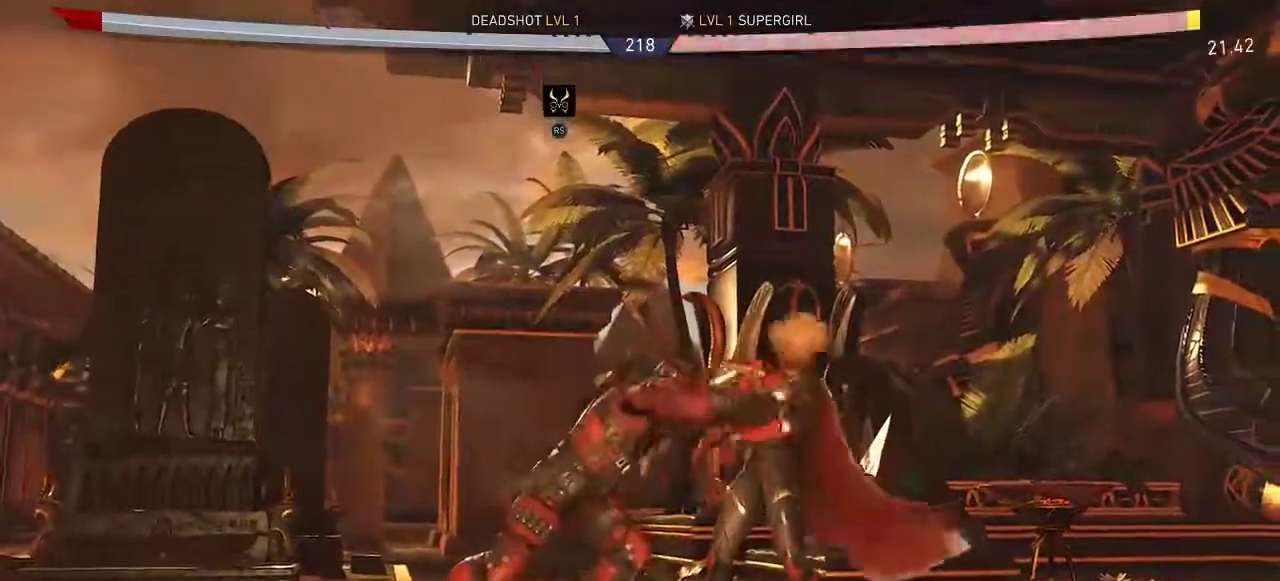
{"buttons": ["DPAD_DOWN"], "left_stick": "center", "right_stick": "center", "events": []}
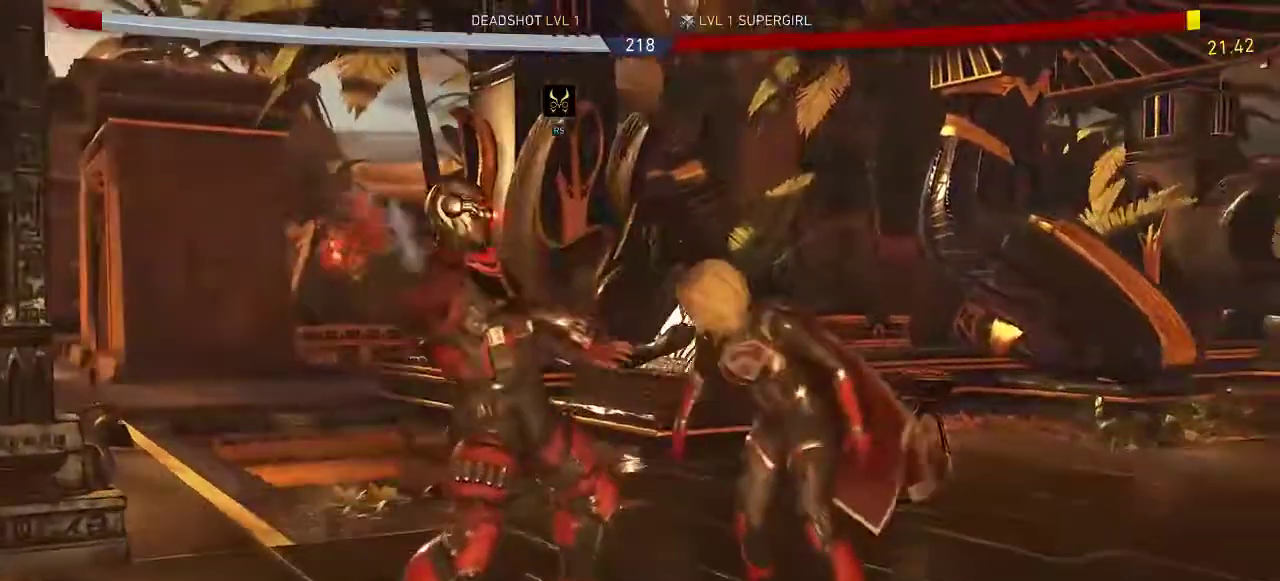
{"buttons": [], "left_stick": "center", "right_stick": "center", "events": [[483, "DPAD_DOWN", "up"]]}
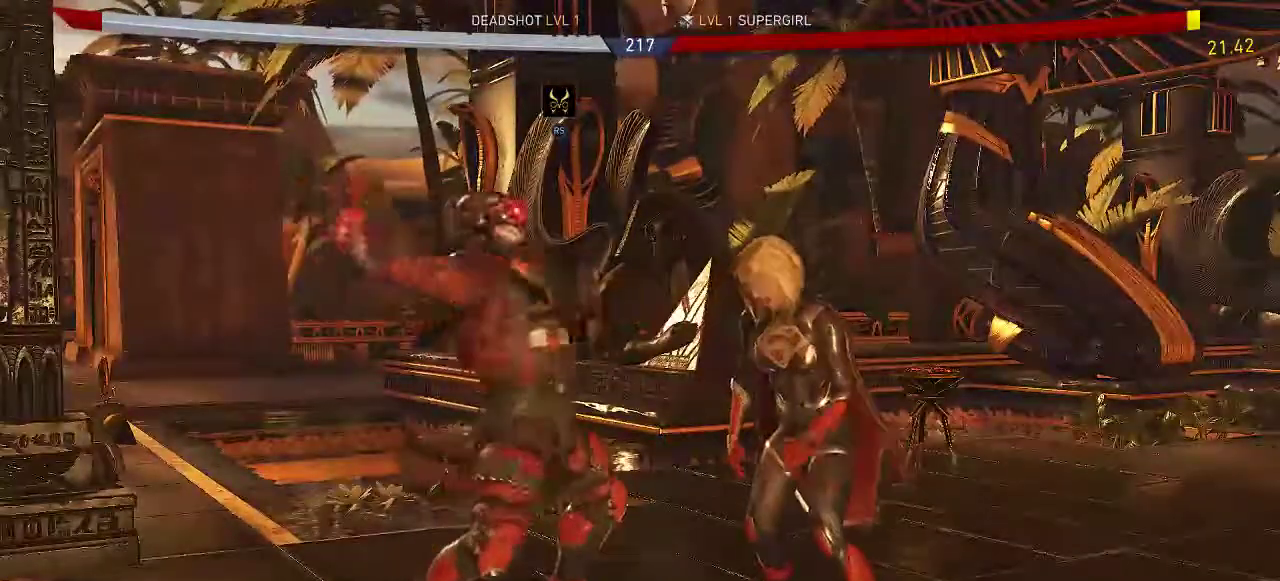
{"buttons": [], "left_stick": "center", "right_stick": "center", "events": []}
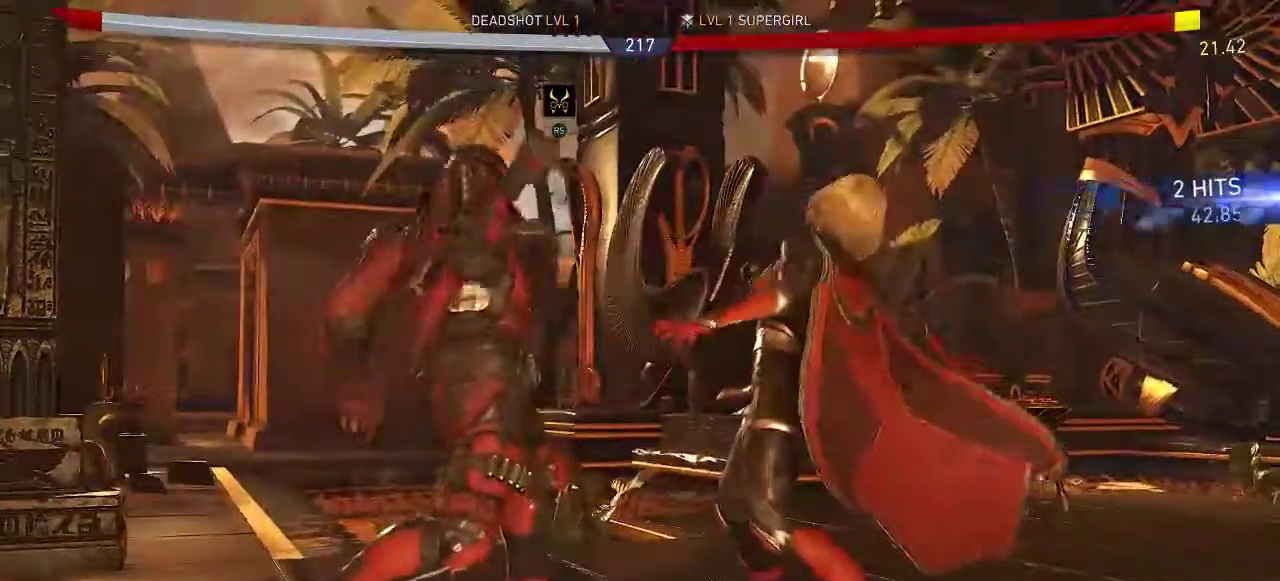
{"buttons": [], "left_stick": "center", "right_stick": "center", "events": []}
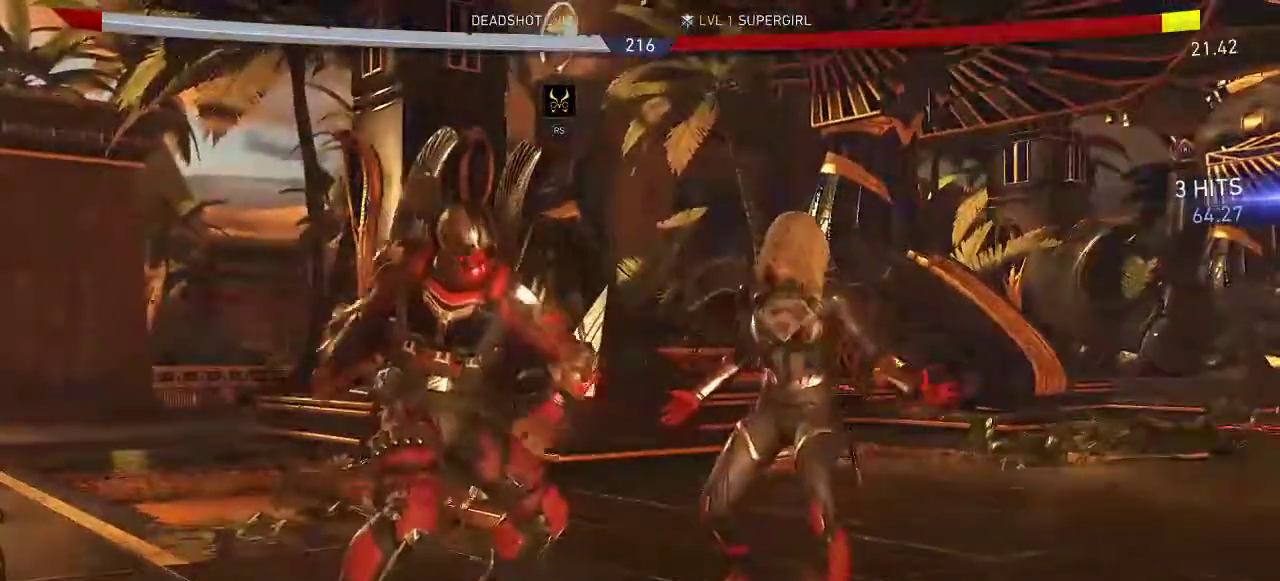
{"buttons": [], "left_stick": "center", "right_stick": "center", "events": []}
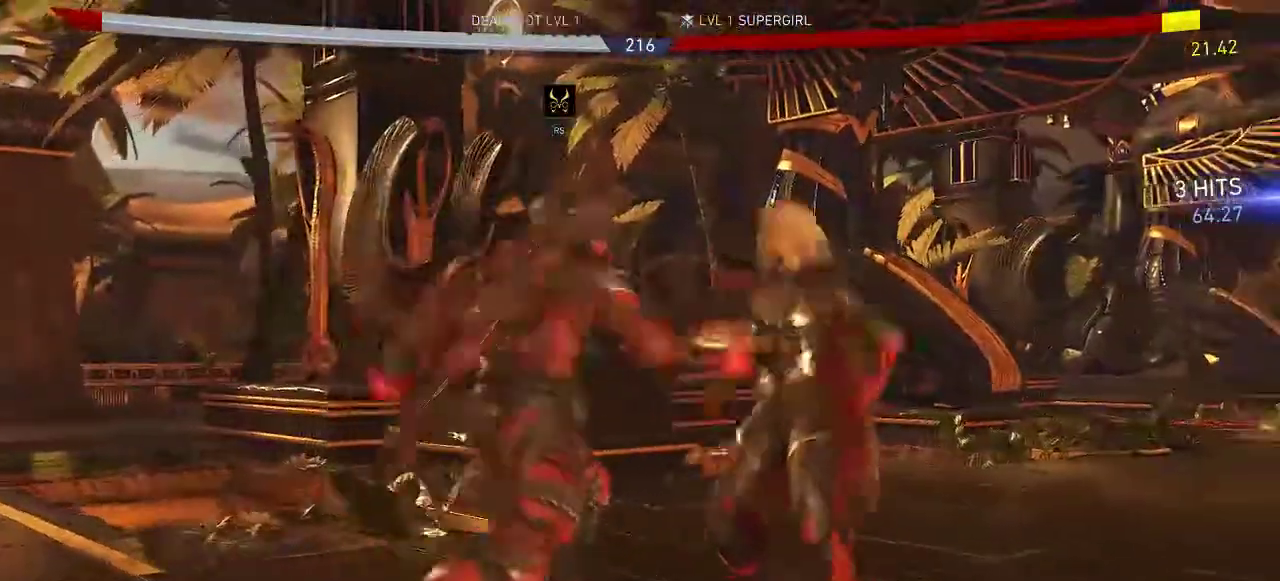
{"buttons": [], "left_stick": "center", "right_stick": "center", "events": []}
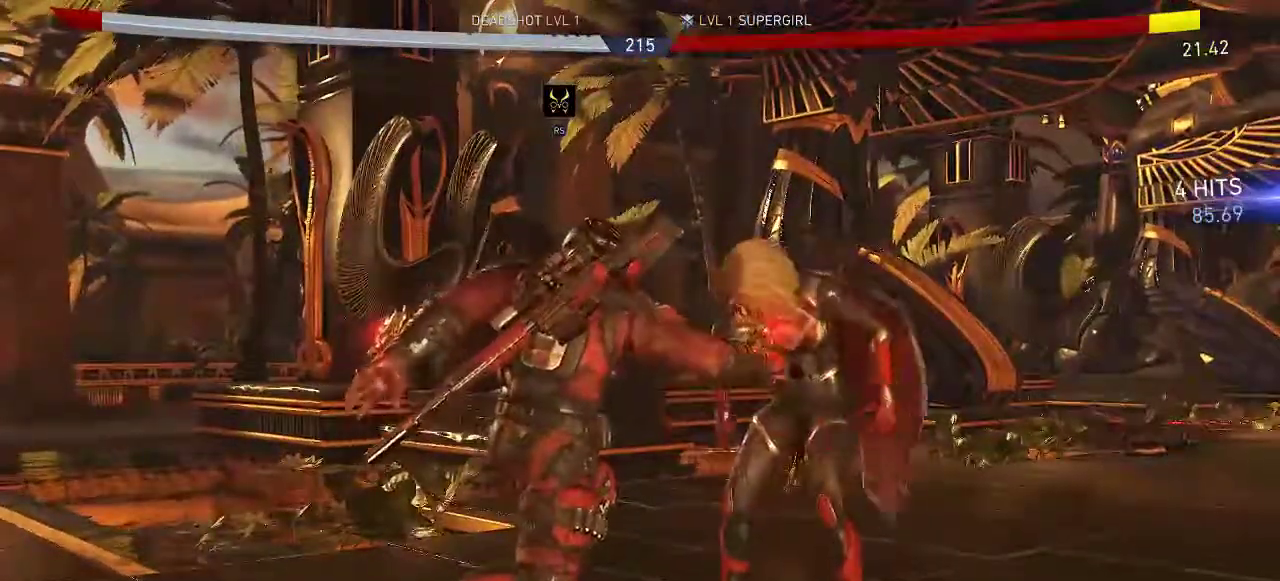
{"buttons": [], "left_stick": "center", "right_stick": "center", "events": []}
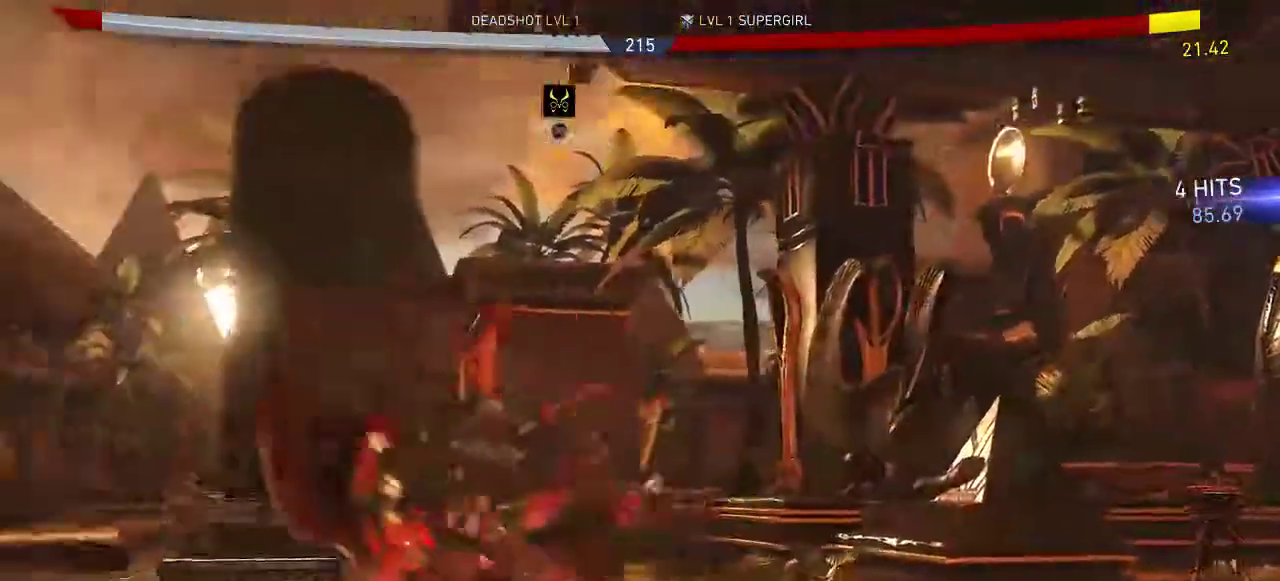
{"buttons": [], "left_stick": "center", "right_stick": "center", "events": []}
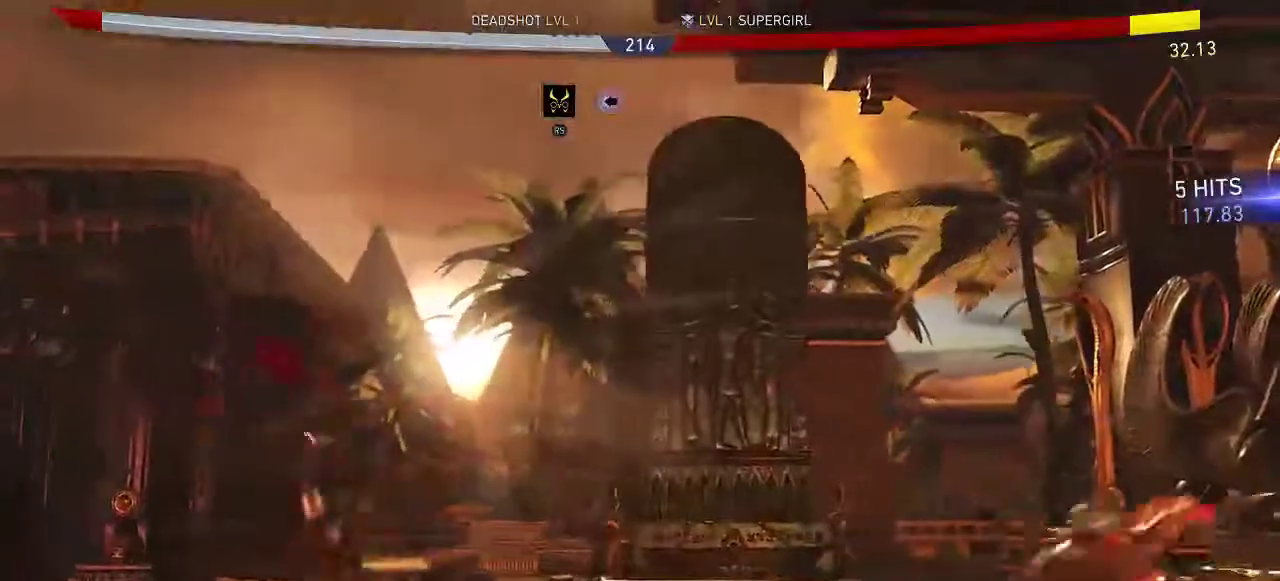
{"buttons": ["DPAD_LEFT"], "left_stick": "center", "right_stick": "center", "events": [[150, "DPAD_LEFT", "down"]]}
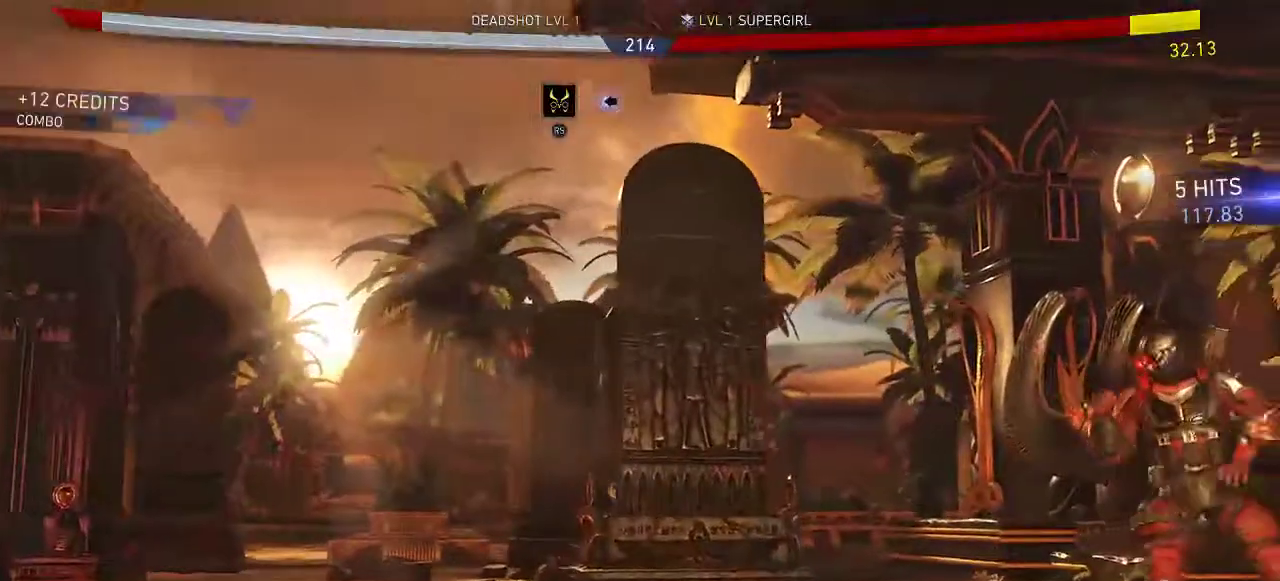
{"buttons": ["DPAD_LEFT"], "left_stick": "center", "right_stick": "center", "events": []}